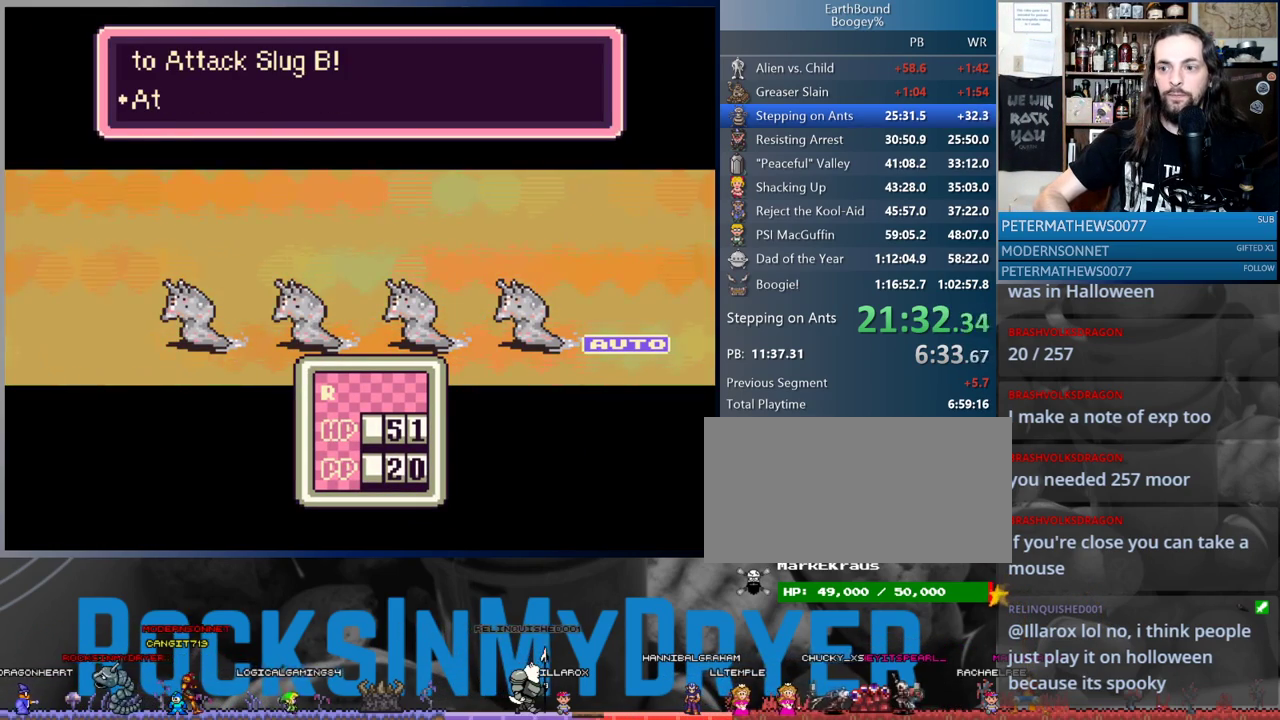
Gameplay with a controller (Nintendo layout); each line is a JSON object with the inputs held at the frame after it. "events" lists button and stick changes between this image and that frame as [ms after this image, input, new state], when the widget could be followed in between. Not read: L1 L3 R3.
{"buttons": [], "events": [[83, "A", "down"], [133, "A", "up"], [217, "A", "down"], [267, "A", "up"], [367, "A", "down"], [417, "A", "up"]]}
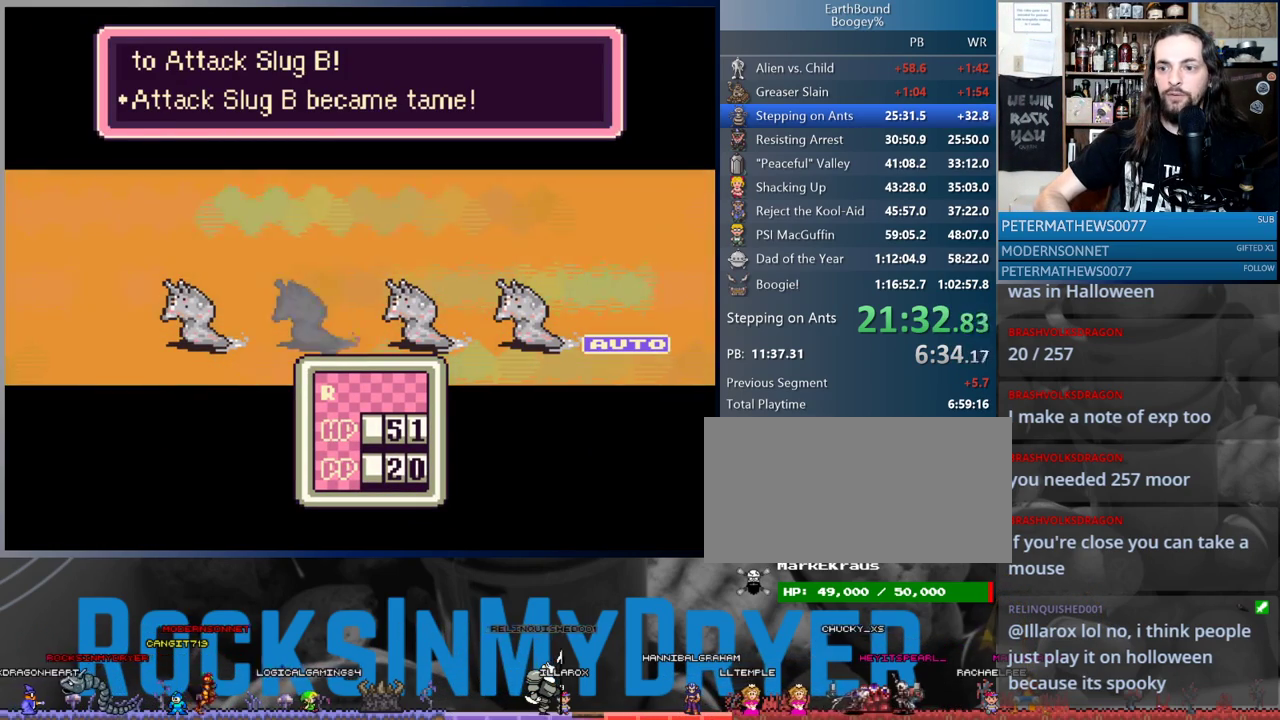
{"buttons": ["A"], "events": [[17, "A", "down"], [67, "A", "up"], [167, "A", "down"], [217, "A", "up"], [300, "A", "down"], [350, "A", "up"], [433, "A", "down"]]}
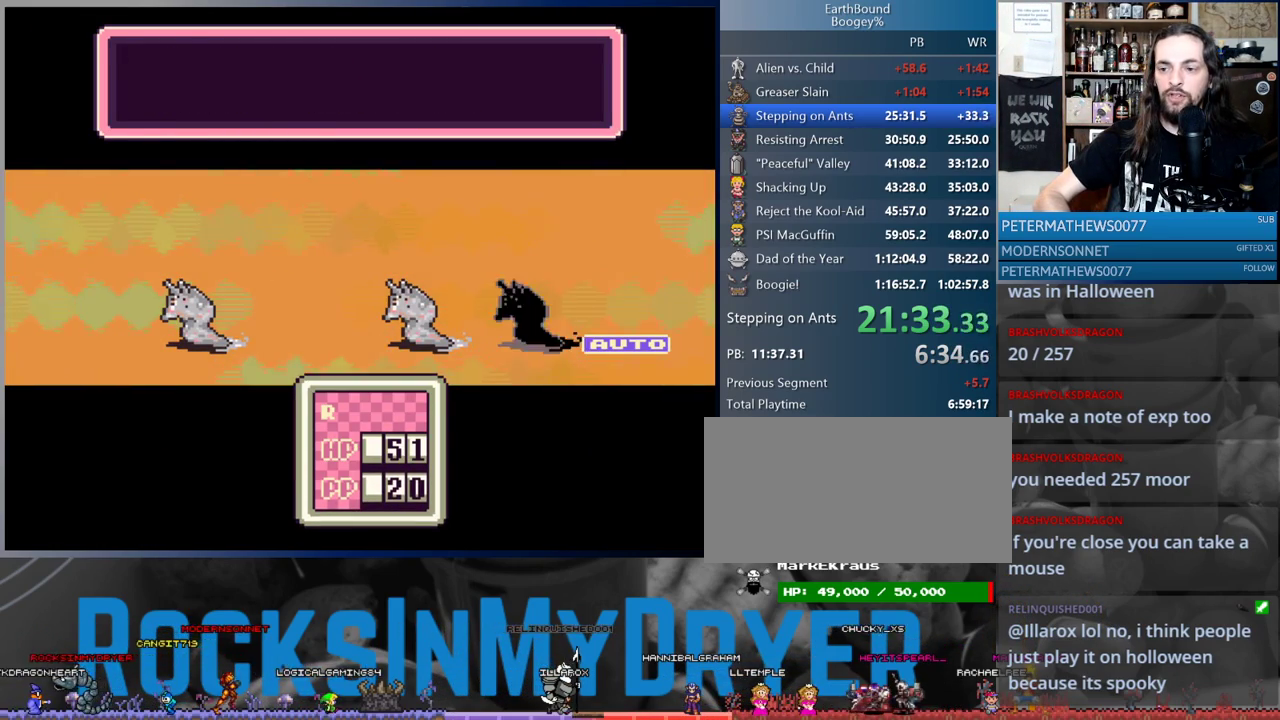
{"buttons": [], "events": [[17, "A", "up"], [67, "A", "down"], [133, "A", "up"], [217, "A", "down"], [283, "A", "up"], [383, "A", "down"], [417, "A", "up"]]}
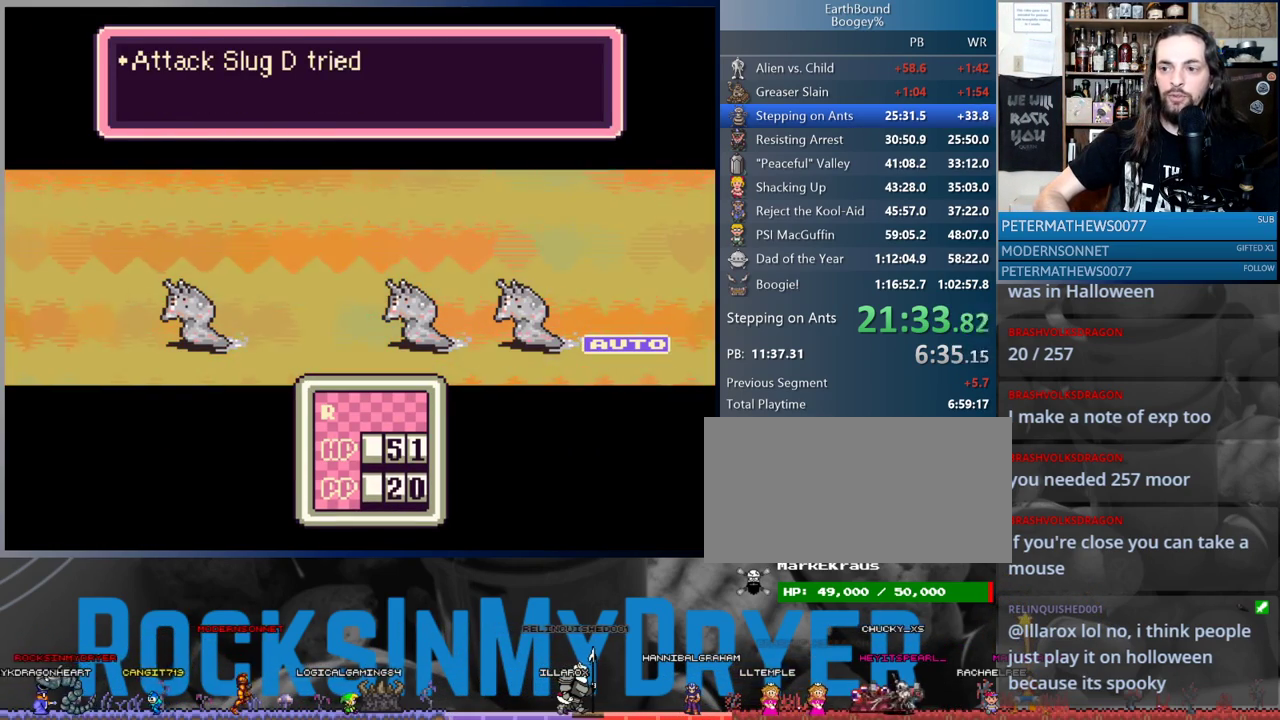
{"buttons": [], "events": [[17, "A", "down"], [67, "A", "up"], [167, "A", "down"], [217, "A", "up"], [317, "A", "down"], [367, "A", "up"], [450, "A", "down"], [500, "A", "up"]]}
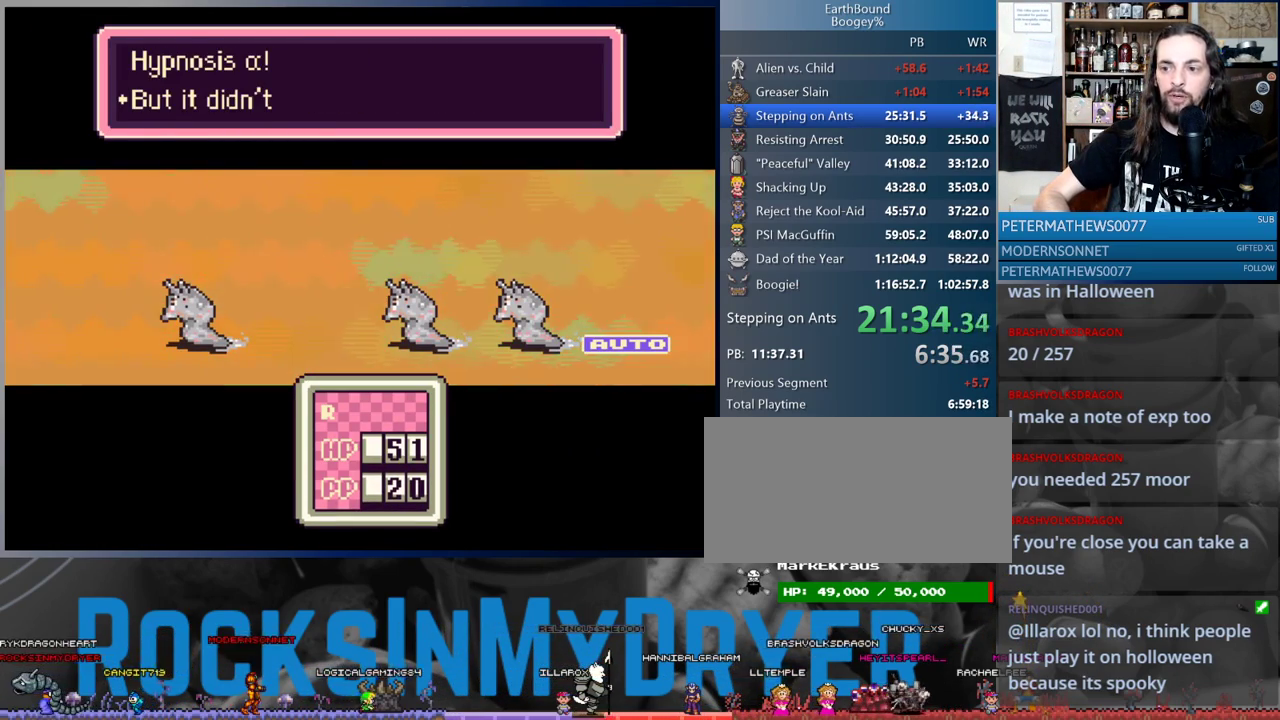
{"buttons": ["A"], "events": [[100, "A", "down"], [133, "A", "up"], [217, "A", "down"], [267, "A", "up"], [317, "A", "down"], [383, "A", "up"], [467, "A", "down"]]}
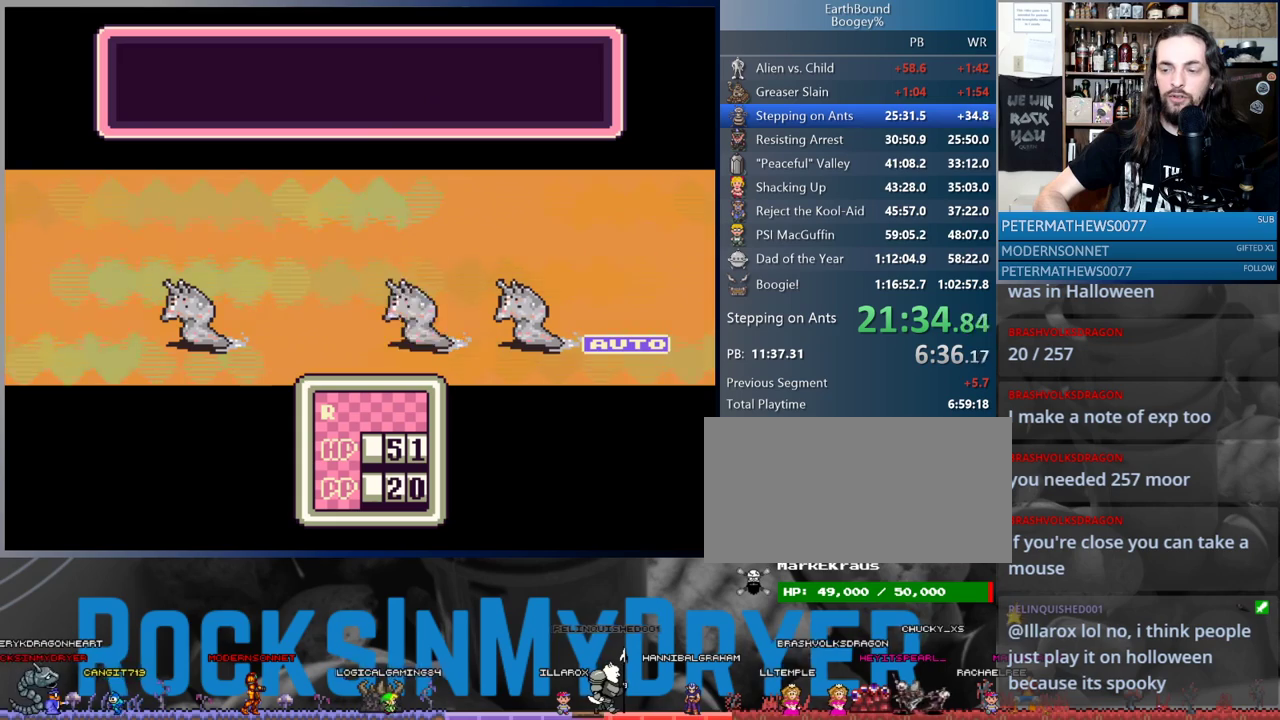
{"buttons": [], "events": [[33, "A", "up"], [117, "A", "down"], [167, "A", "up"], [250, "A", "down"], [317, "A", "up"], [417, "A", "down"], [483, "A", "up"]]}
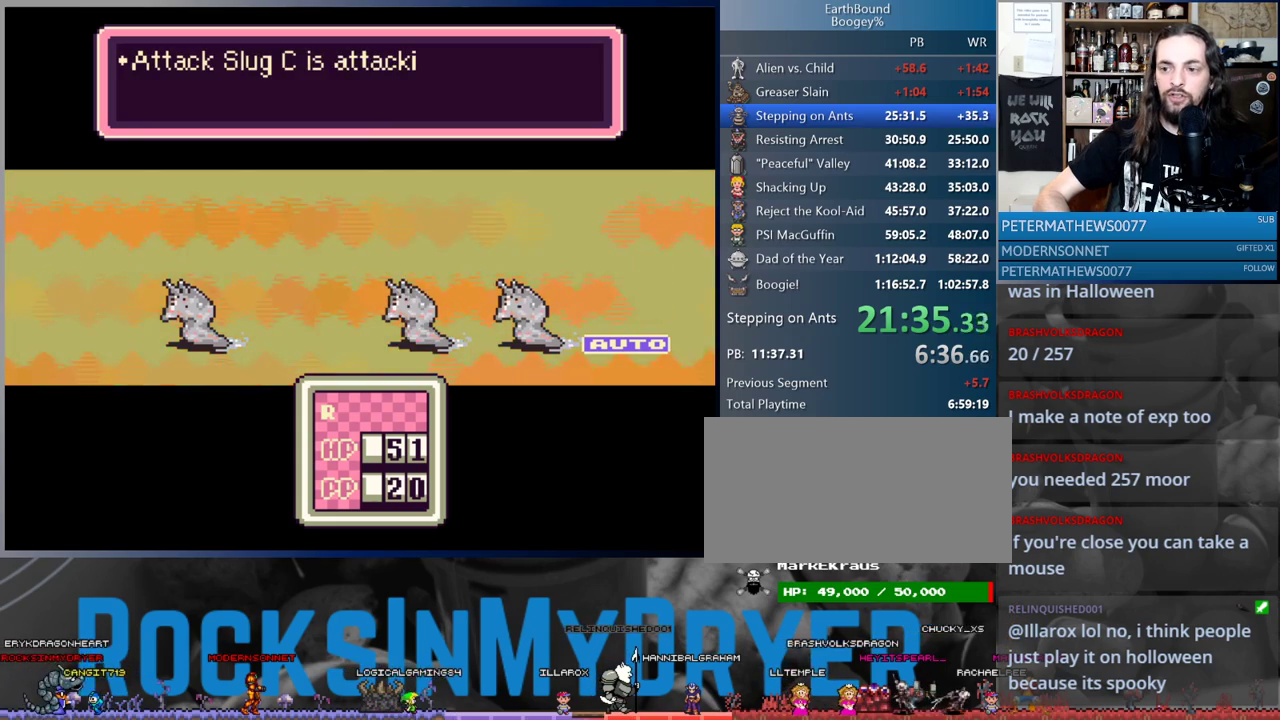
{"buttons": ["A"], "events": [[67, "A", "down"], [100, "A", "up"], [183, "A", "down"], [250, "A", "up"], [333, "A", "down"], [383, "A", "up"], [483, "A", "down"]]}
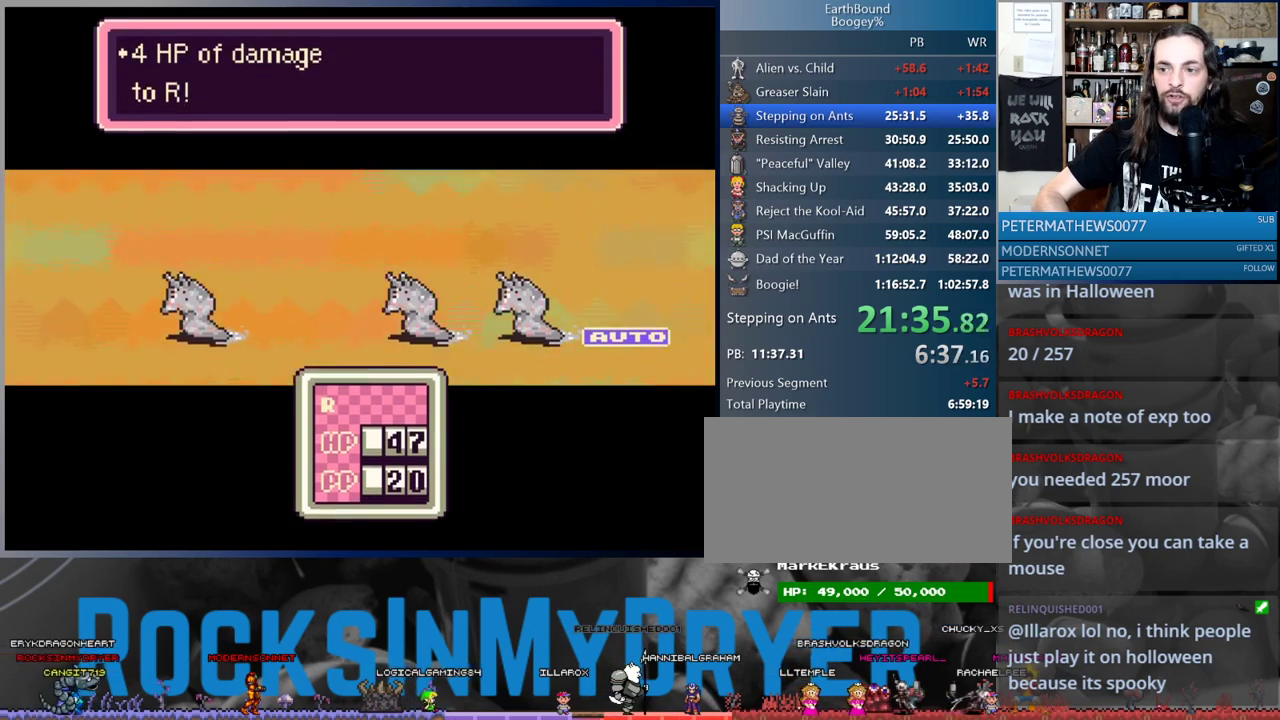
{"buttons": ["A"], "events": [[17, "A", "up"], [133, "A", "down"], [167, "A", "up"], [383, "A", "down"], [450, "A", "up"], [500, "A", "down"]]}
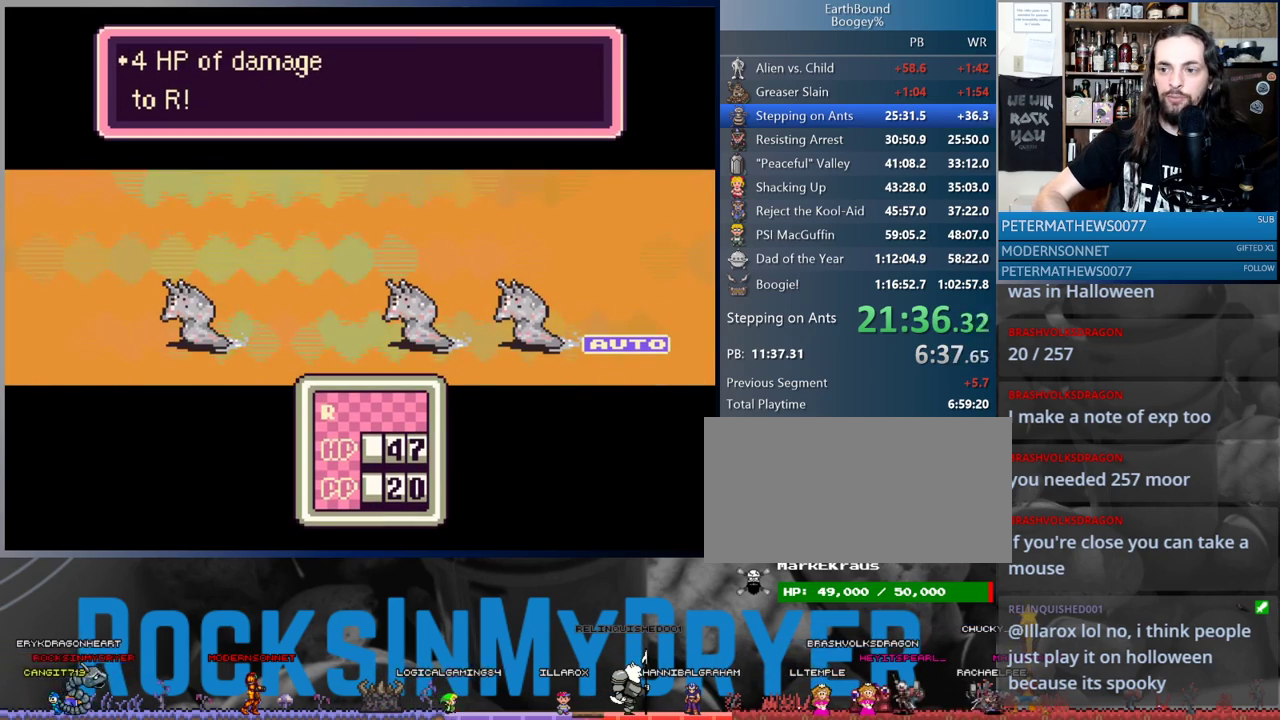
{"buttons": [], "events": [[83, "A", "up"], [150, "A", "down"], [217, "A", "up"], [283, "A", "down"], [333, "A", "up"], [417, "A", "down"], [467, "A", "up"]]}
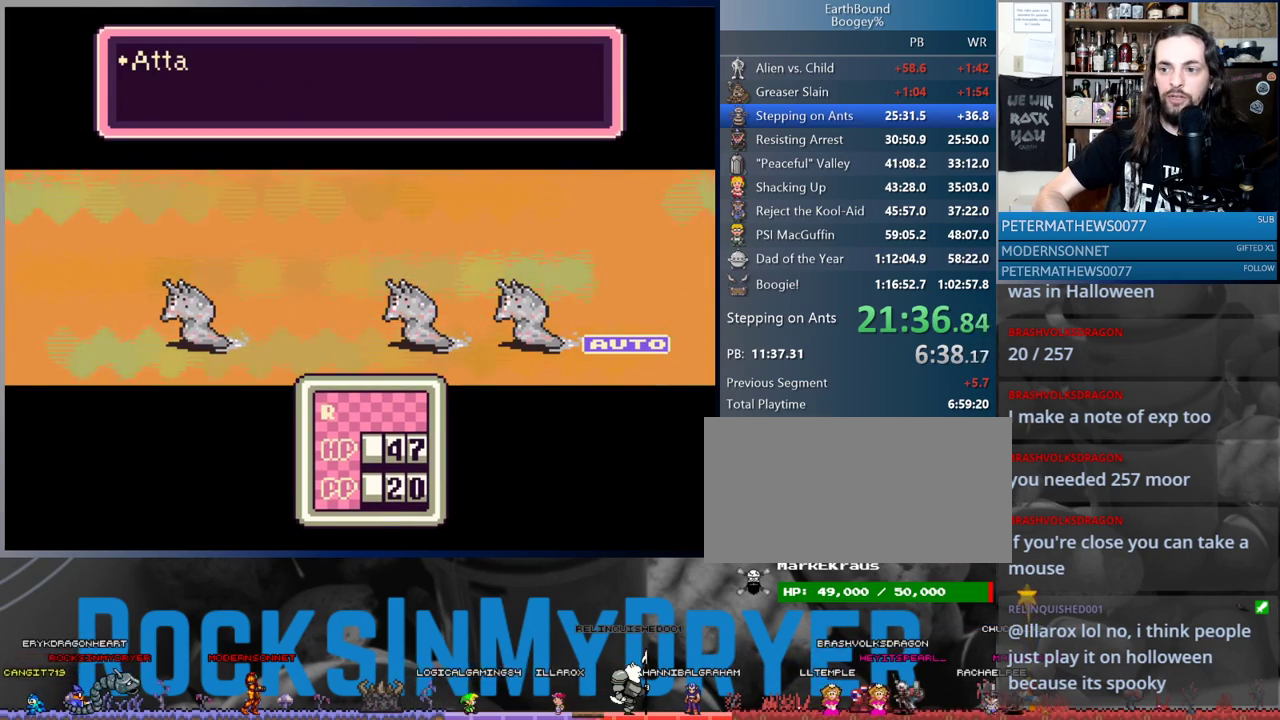
{"buttons": ["A"], "events": [[50, "A", "down"], [100, "A", "up"], [133, "A", "down"], [317, "A", "up"], [367, "A", "down"], [433, "A", "up"], [500, "A", "down"]]}
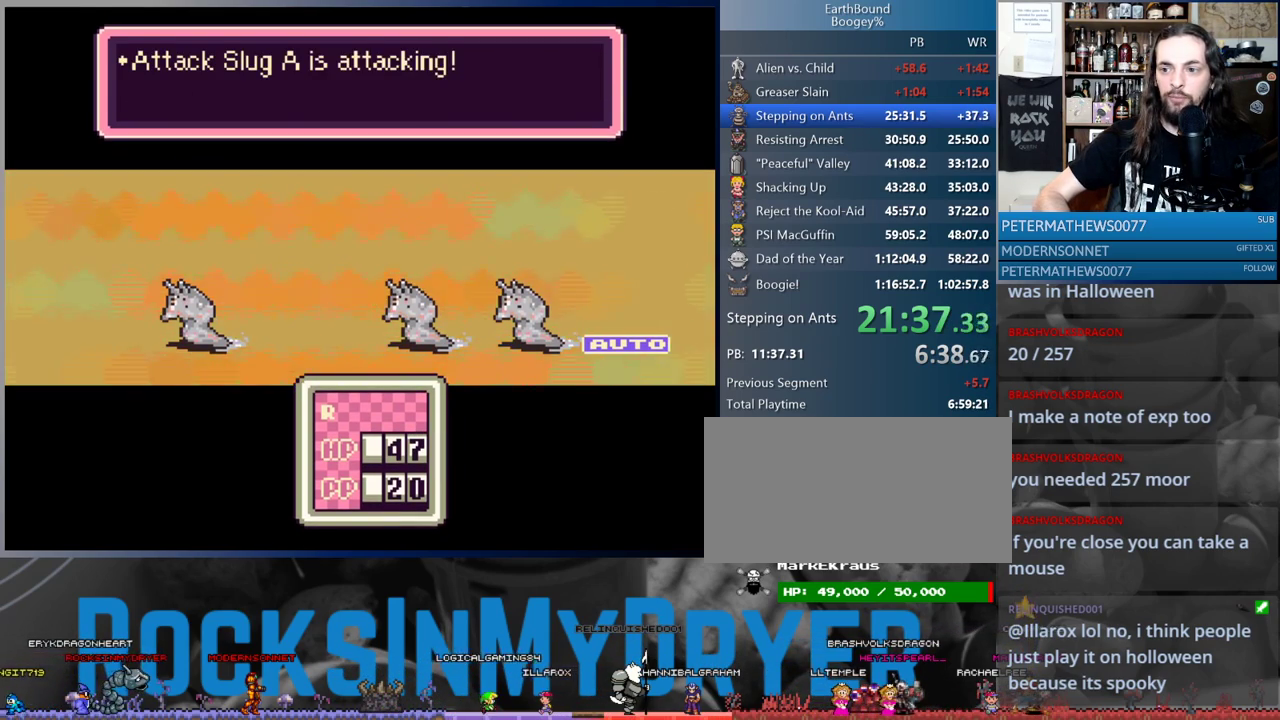
{"buttons": [], "events": [[67, "A", "up"], [133, "A", "down"], [200, "A", "up"], [283, "A", "down"], [333, "A", "up"], [433, "A", "down"], [483, "A", "up"]]}
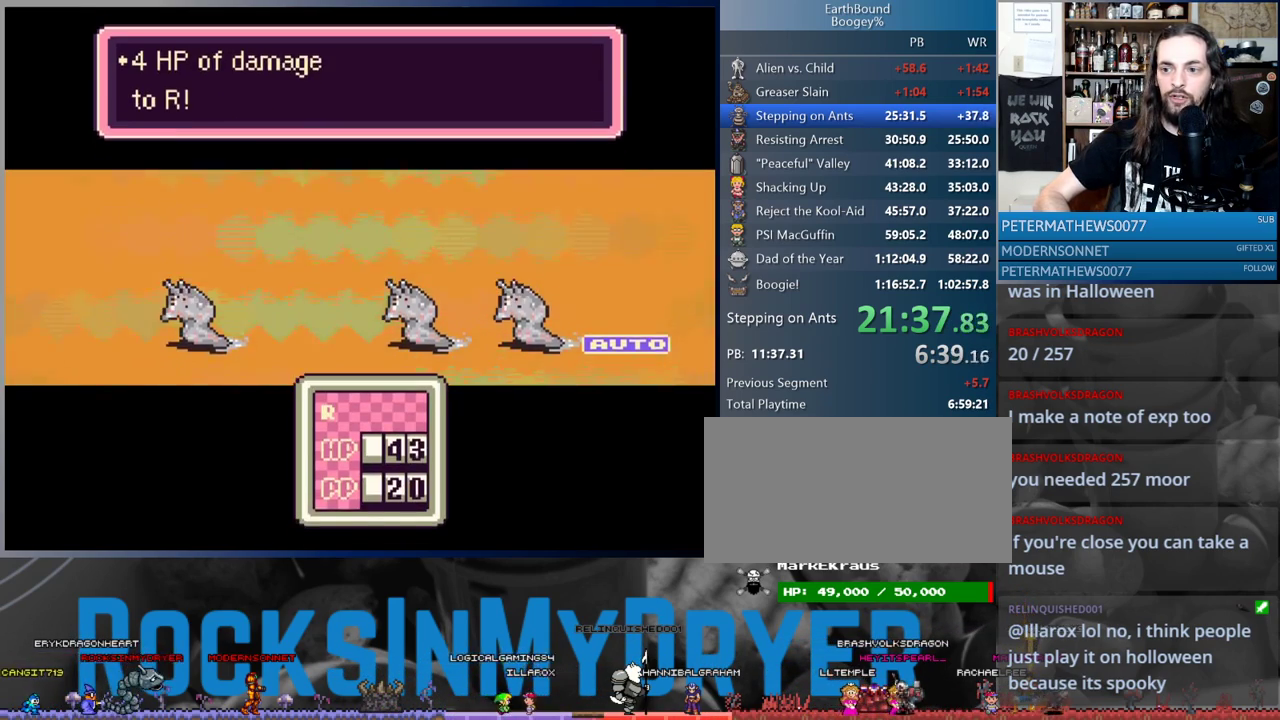
{"buttons": [], "events": [[83, "A", "down"], [117, "A", "up"], [217, "A", "down"], [283, "A", "up"], [367, "A", "down"], [433, "A", "up"]]}
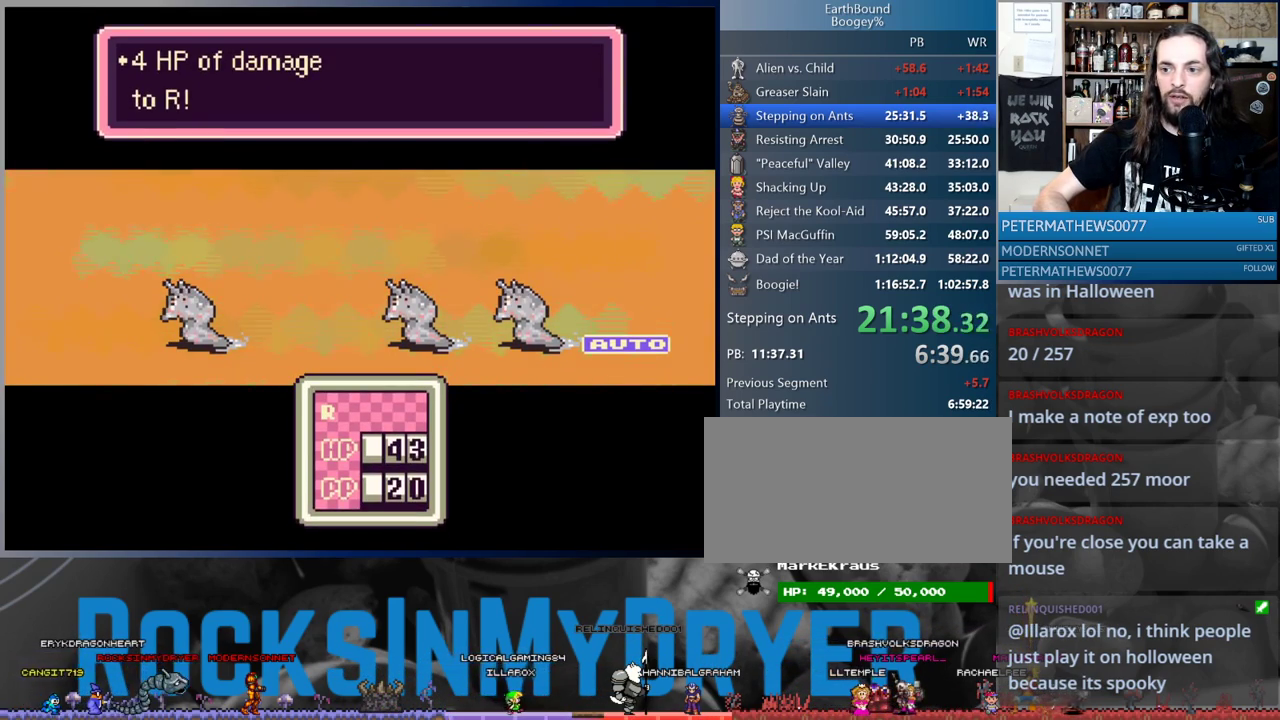
{"buttons": ["A"], "events": [[33, "A", "down"], [67, "A", "up"], [200, "A", "down"], [250, "A", "up"], [317, "A", "down"], [400, "A", "up"], [467, "A", "down"]]}
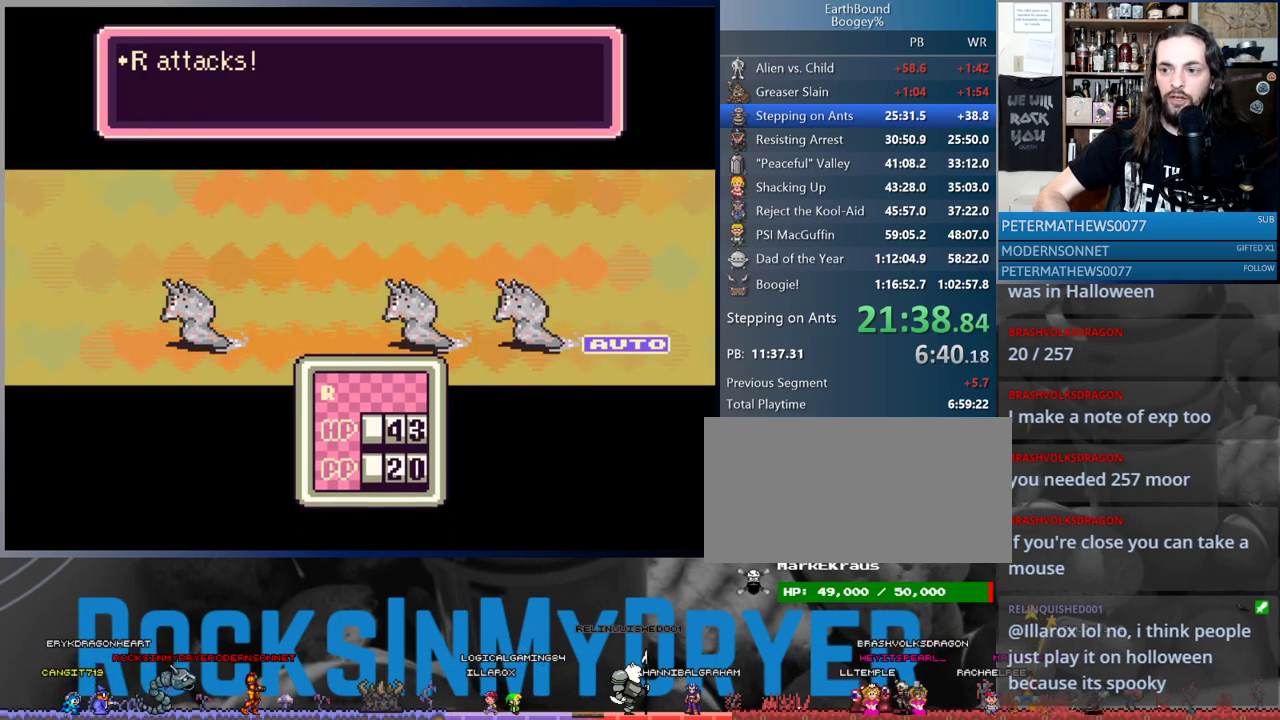
{"buttons": [], "events": [[17, "A", "up"], [117, "A", "down"], [167, "A", "up"], [267, "A", "down"], [333, "A", "up"], [417, "A", "down"], [467, "A", "up"]]}
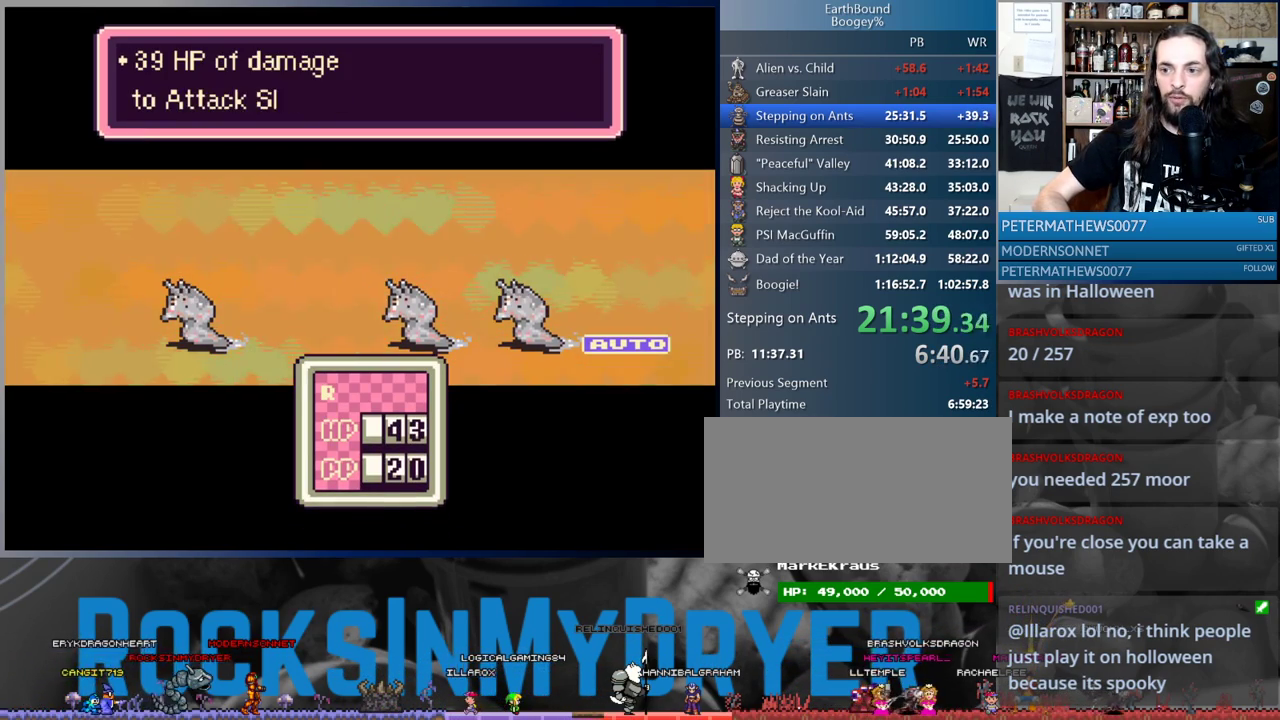
{"buttons": ["A"], "events": [[33, "A", "down"], [100, "A", "up"], [200, "A", "down"], [233, "A", "up"], [350, "A", "down"], [383, "A", "up"], [467, "A", "down"]]}
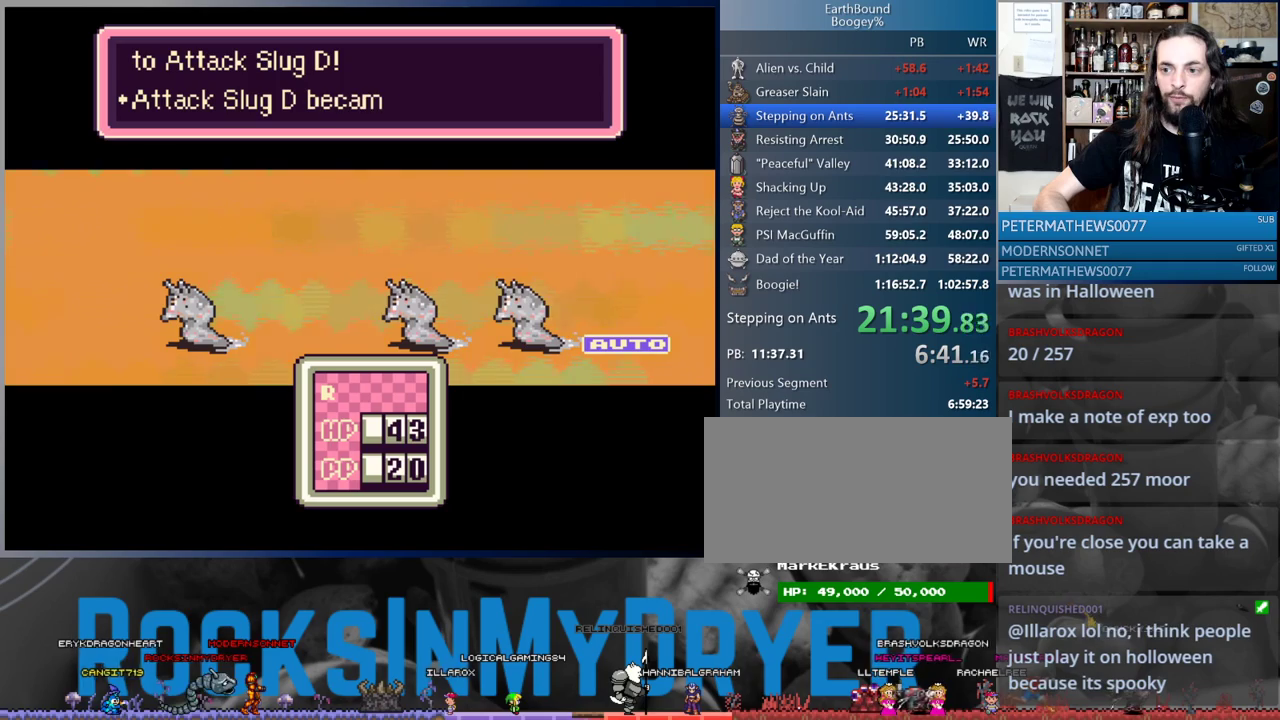
{"buttons": [], "events": [[33, "A", "up"], [133, "A", "down"], [183, "A", "up"], [267, "A", "down"], [317, "A", "up"], [417, "A", "down"], [483, "A", "up"]]}
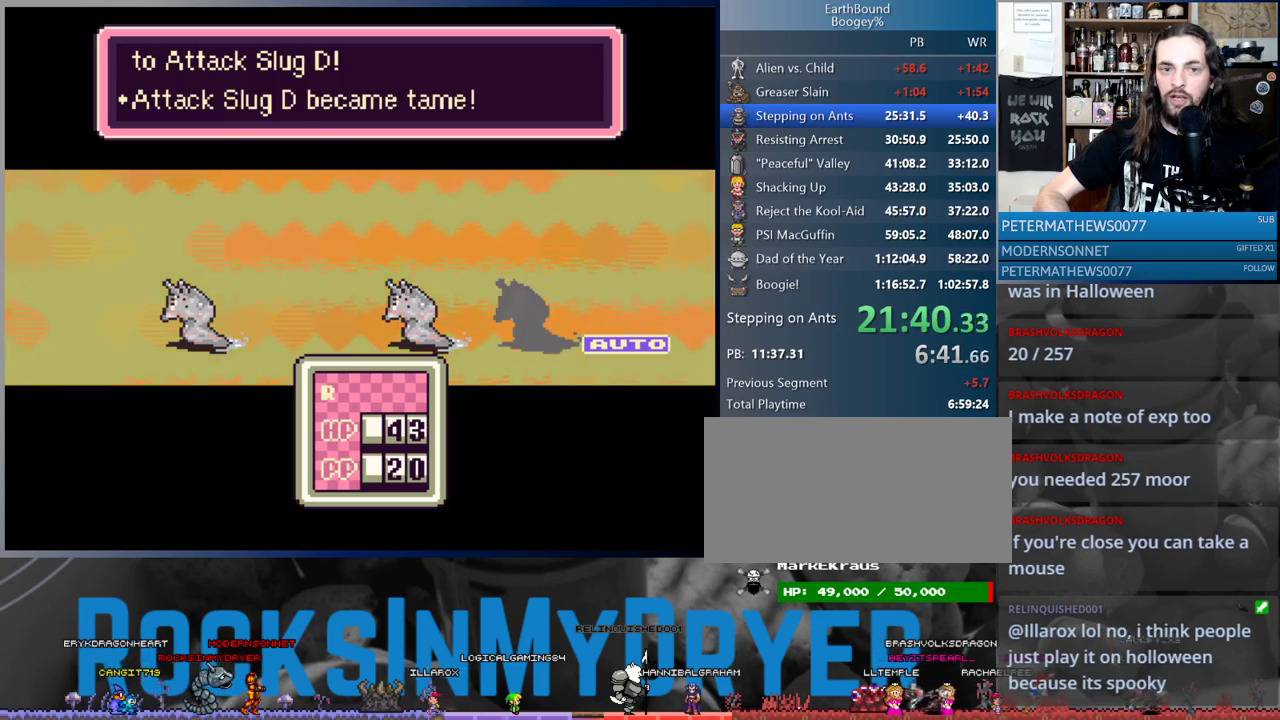
{"buttons": [], "events": [[83, "A", "down"], [133, "A", "up"], [217, "A", "down"], [283, "A", "up"], [383, "A", "down"], [433, "A", "up"]]}
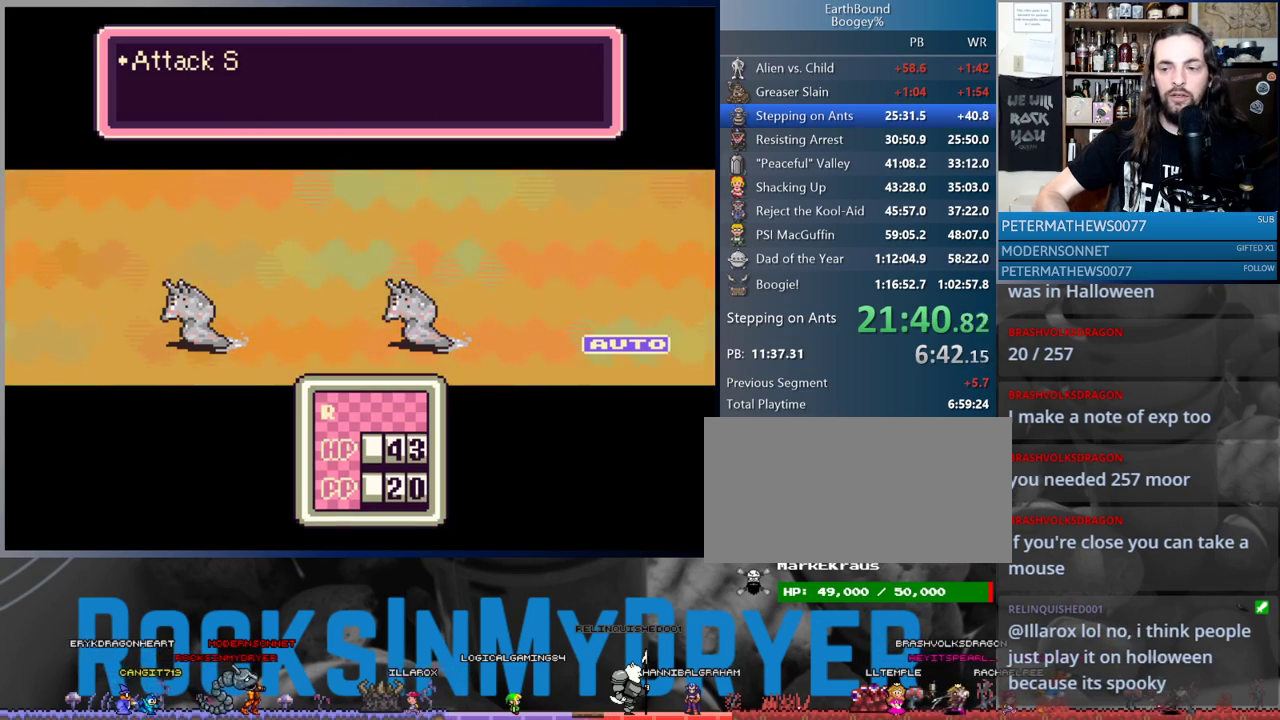
{"buttons": ["A"], "events": [[17, "A", "down"], [100, "A", "up"], [200, "A", "down"], [250, "A", "up"], [333, "A", "down"], [383, "A", "up"], [483, "A", "down"]]}
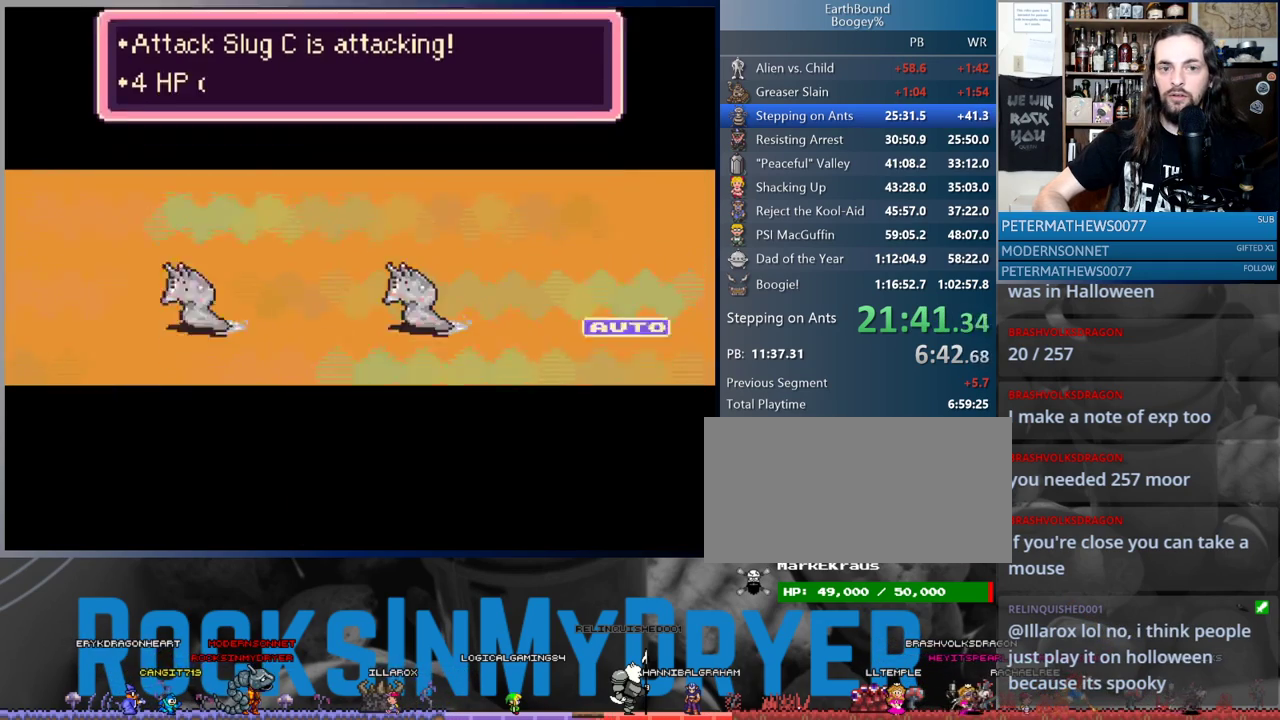
{"buttons": [], "events": [[33, "A", "up"], [133, "A", "down"], [183, "A", "up"], [283, "A", "down"], [317, "A", "up"], [417, "A", "down"], [467, "A", "up"]]}
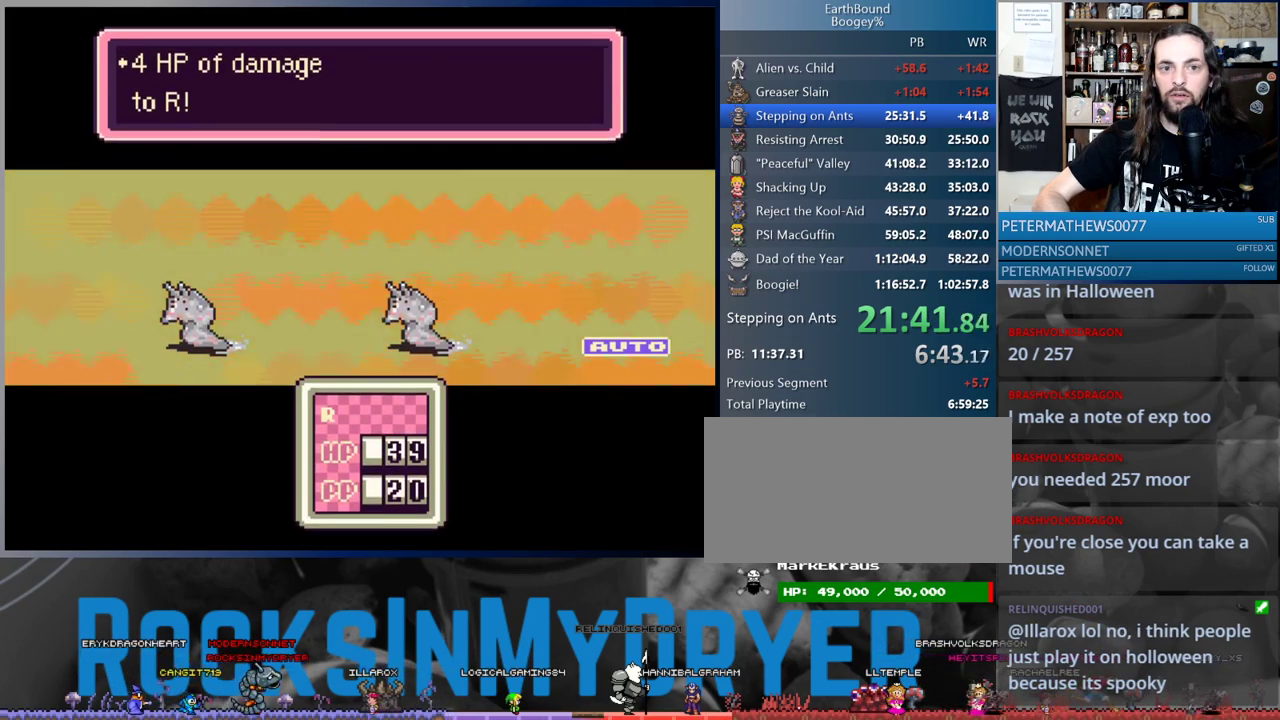
{"buttons": ["A"], "events": [[50, "A", "down"], [100, "A", "up"], [183, "A", "down"], [217, "A", "up"], [317, "A", "down"], [383, "A", "up"], [467, "A", "down"]]}
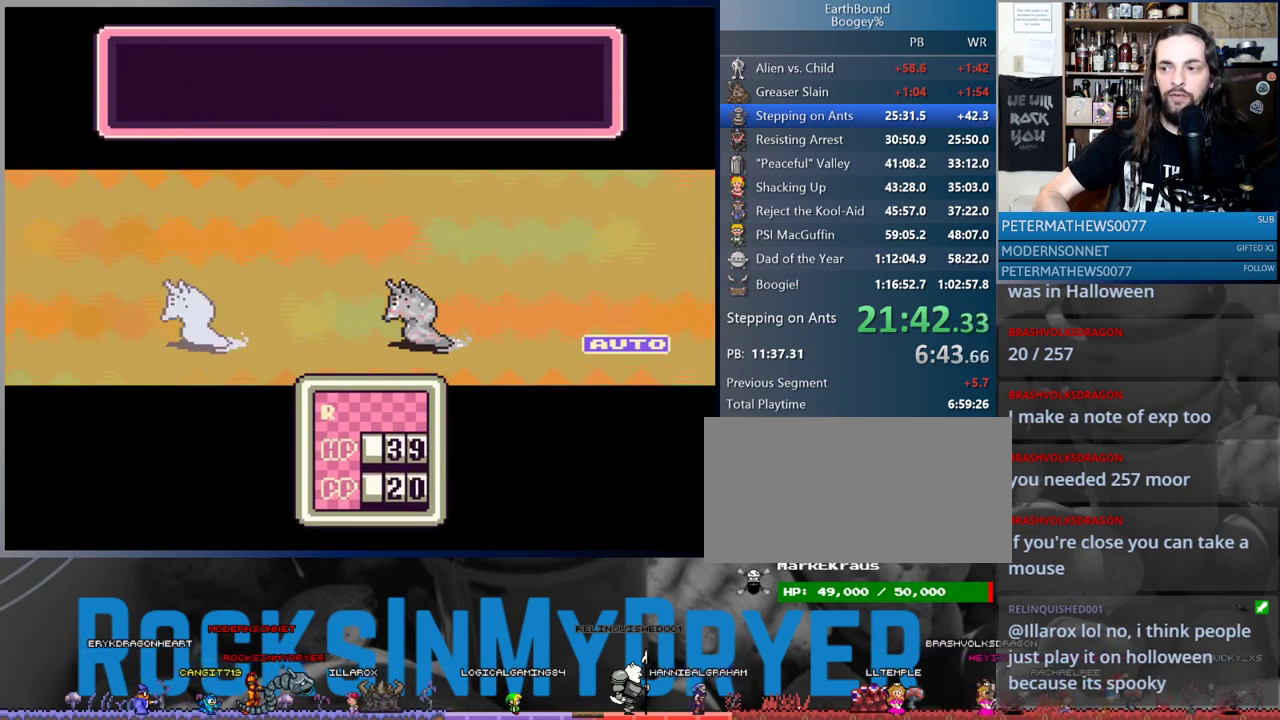
{"buttons": [], "events": [[33, "A", "up"], [117, "A", "down"], [183, "A", "up"], [300, "A", "down"], [333, "A", "up"], [433, "A", "down"], [483, "A", "up"]]}
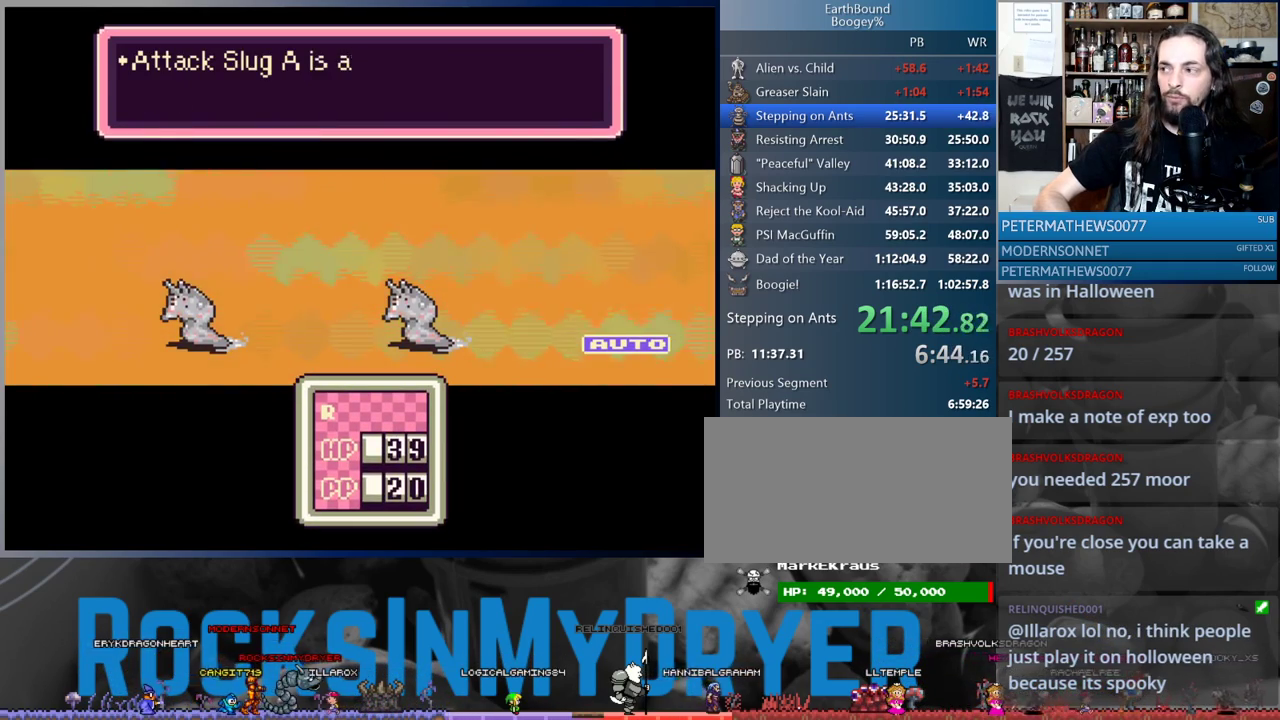
{"buttons": [], "events": [[83, "A", "down"], [167, "A", "up"], [250, "A", "down"], [317, "A", "up"], [400, "A", "down"], [467, "A", "up"]]}
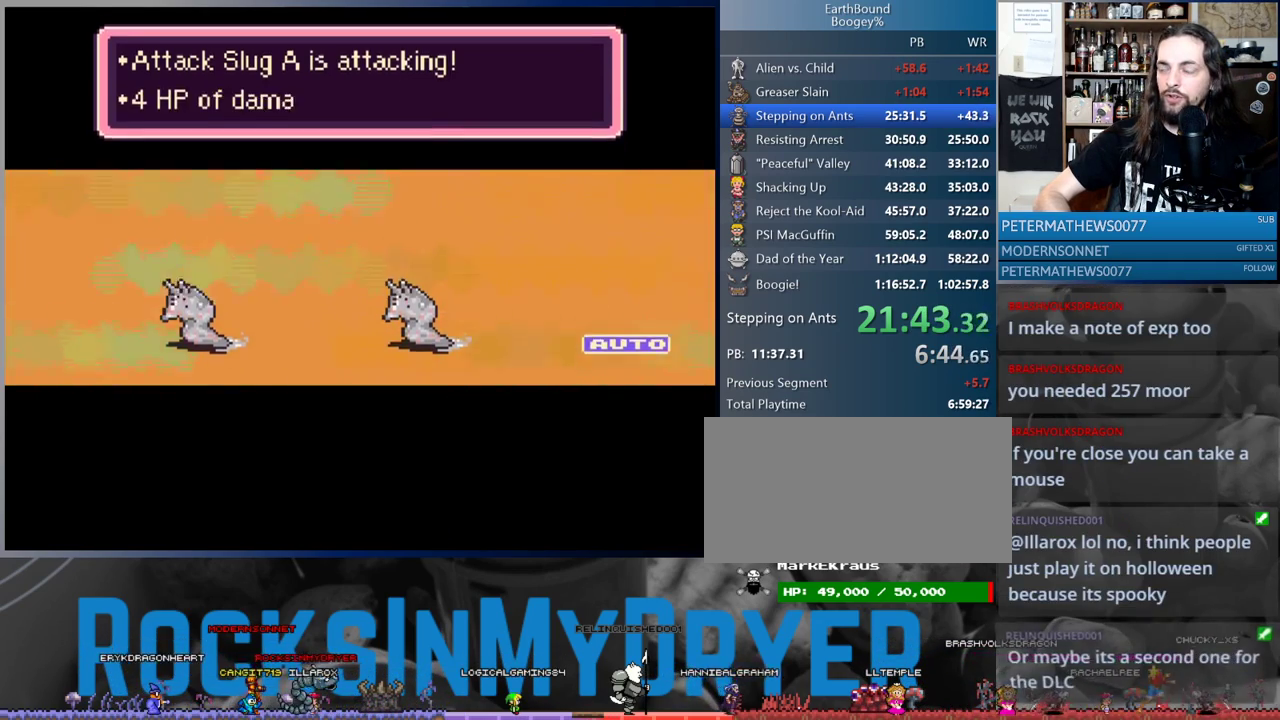
{"buttons": [], "events": [[33, "A", "down"], [117, "A", "up"], [200, "A", "down"], [267, "A", "up"], [367, "A", "down"], [433, "A", "up"]]}
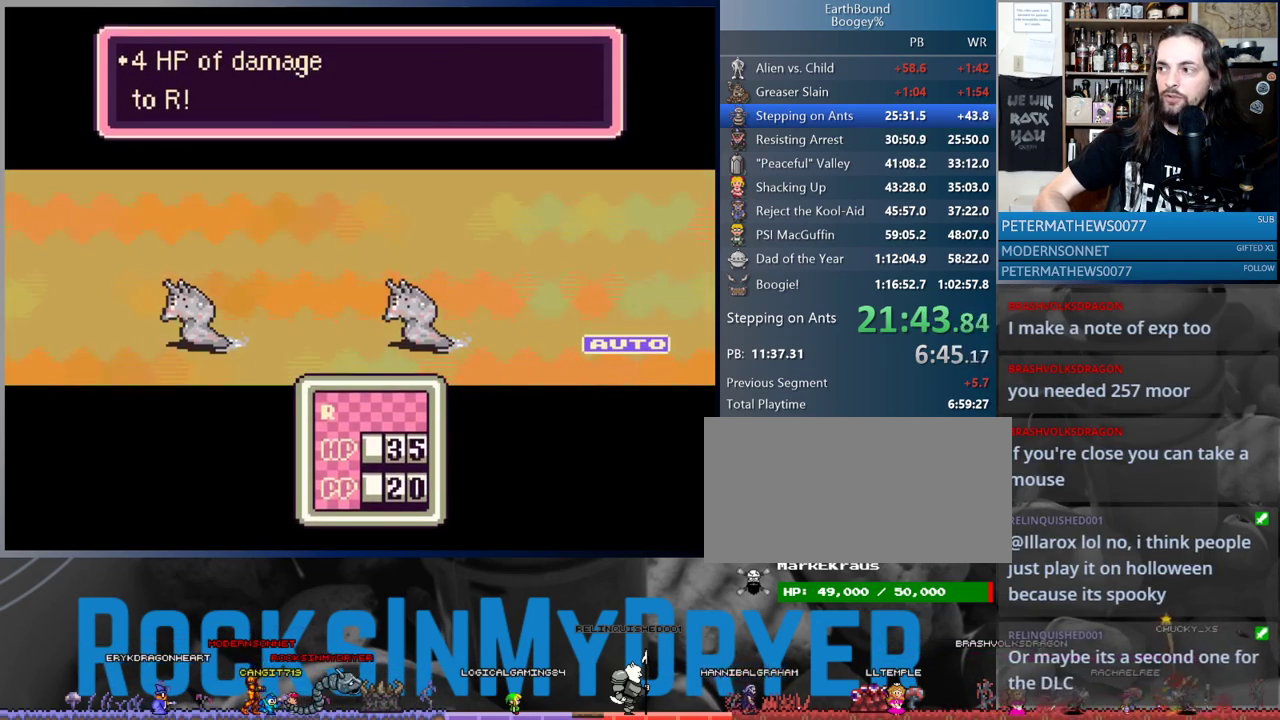
{"buttons": ["A"], "events": [[17, "A", "down"], [100, "A", "up"], [183, "A", "down"], [250, "A", "up"], [333, "A", "down"], [383, "A", "up"], [467, "A", "down"]]}
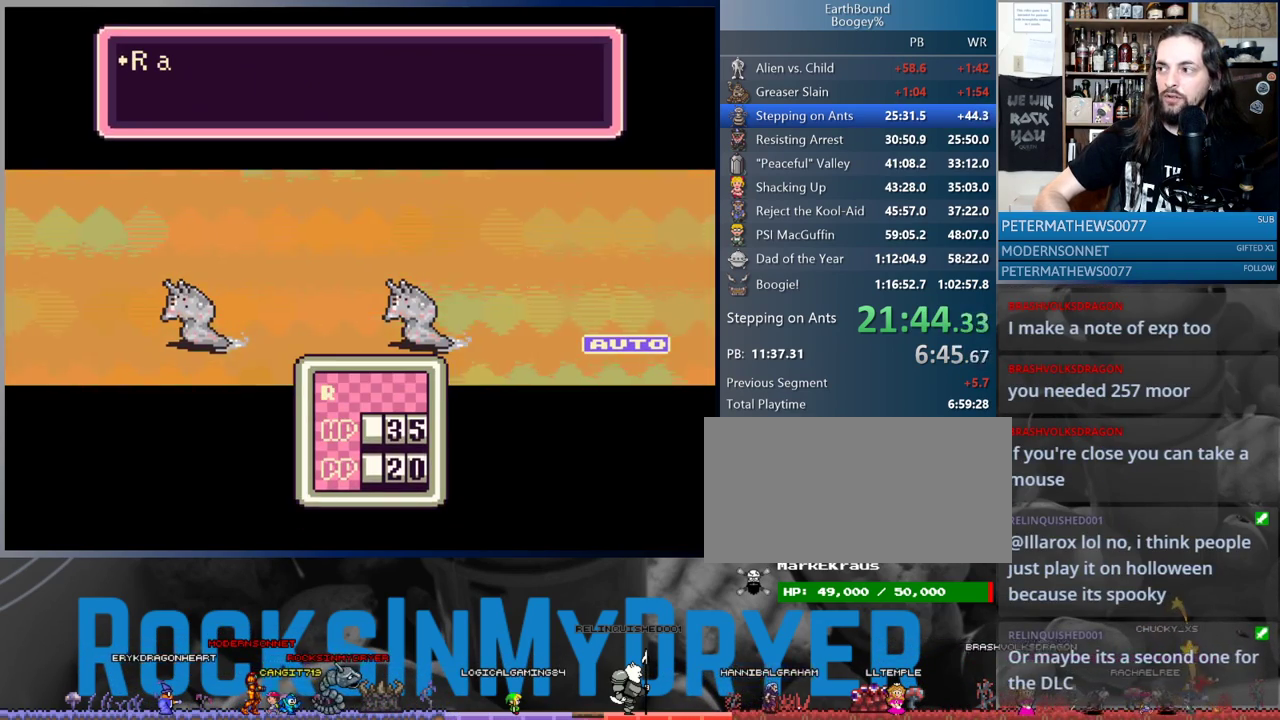
{"buttons": [], "events": [[33, "A", "up"], [100, "A", "down"], [150, "A", "up"], [233, "A", "down"], [283, "A", "up"], [367, "A", "down"], [417, "A", "up"]]}
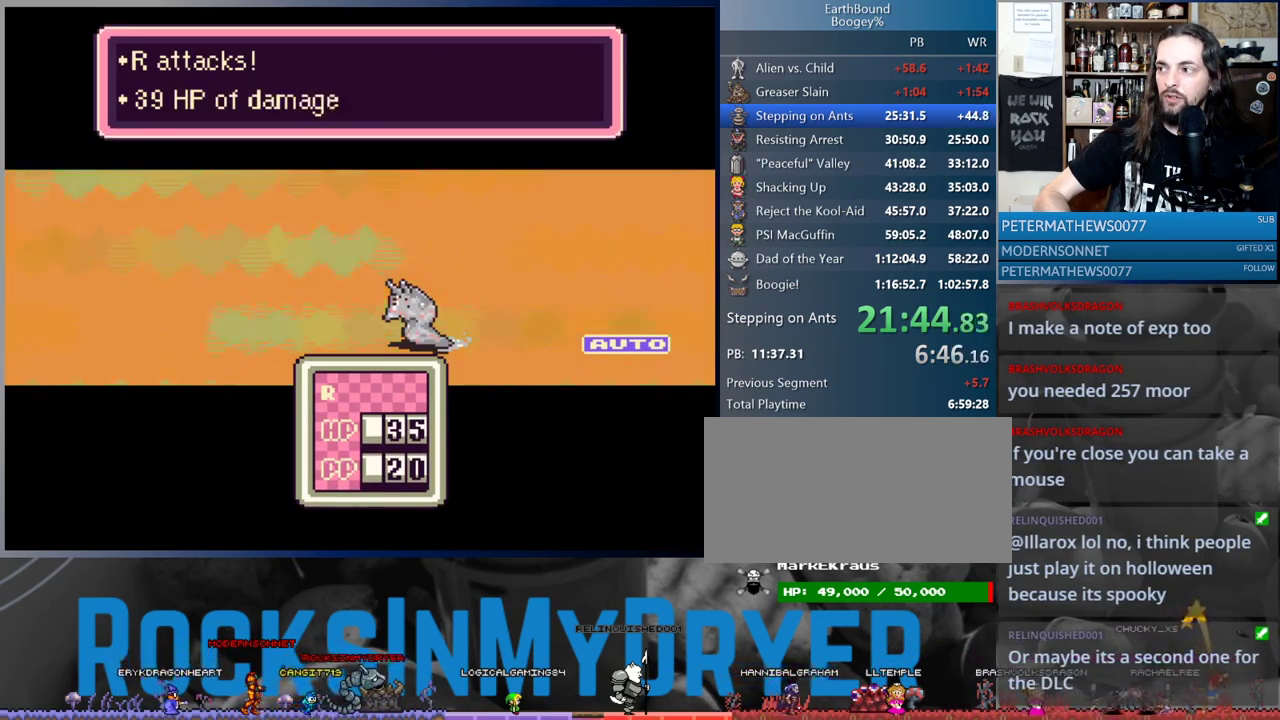
{"buttons": ["A"], "events": [[17, "A", "down"], [83, "A", "up"], [167, "A", "down"], [217, "A", "up"], [333, "A", "down"], [383, "A", "up"], [500, "A", "down"]]}
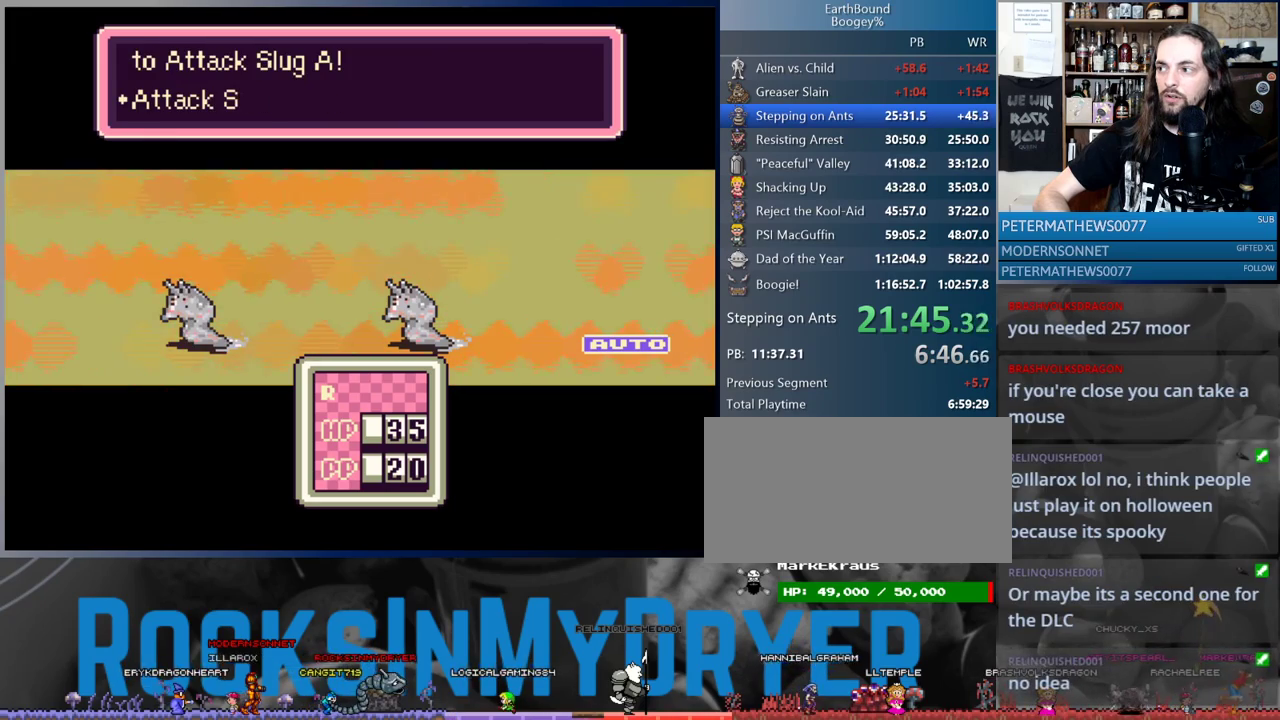
{"buttons": ["A"], "events": [[50, "A", "up"], [167, "A", "down"], [217, "A", "up"], [317, "A", "down"], [383, "A", "up"], [483, "A", "down"]]}
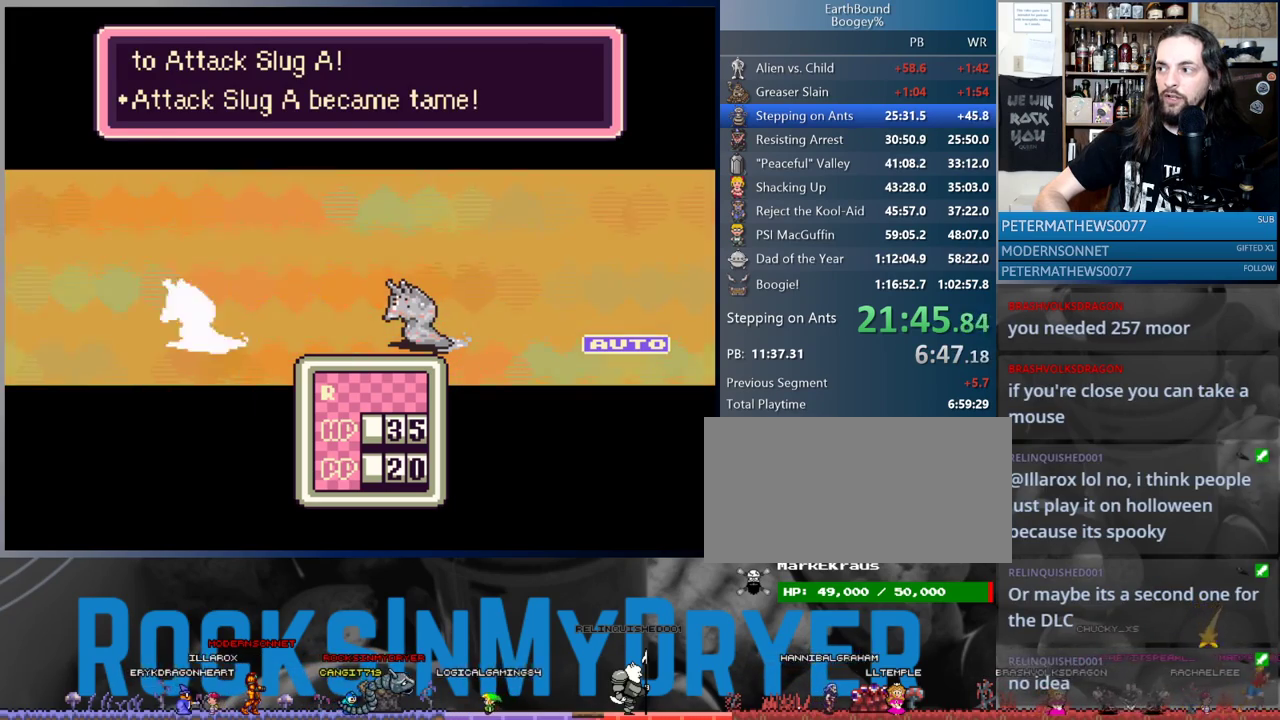
{"buttons": ["A"], "events": [[33, "A", "up"], [150, "A", "down"], [200, "A", "up"], [300, "A", "down"], [367, "A", "up"], [467, "A", "down"]]}
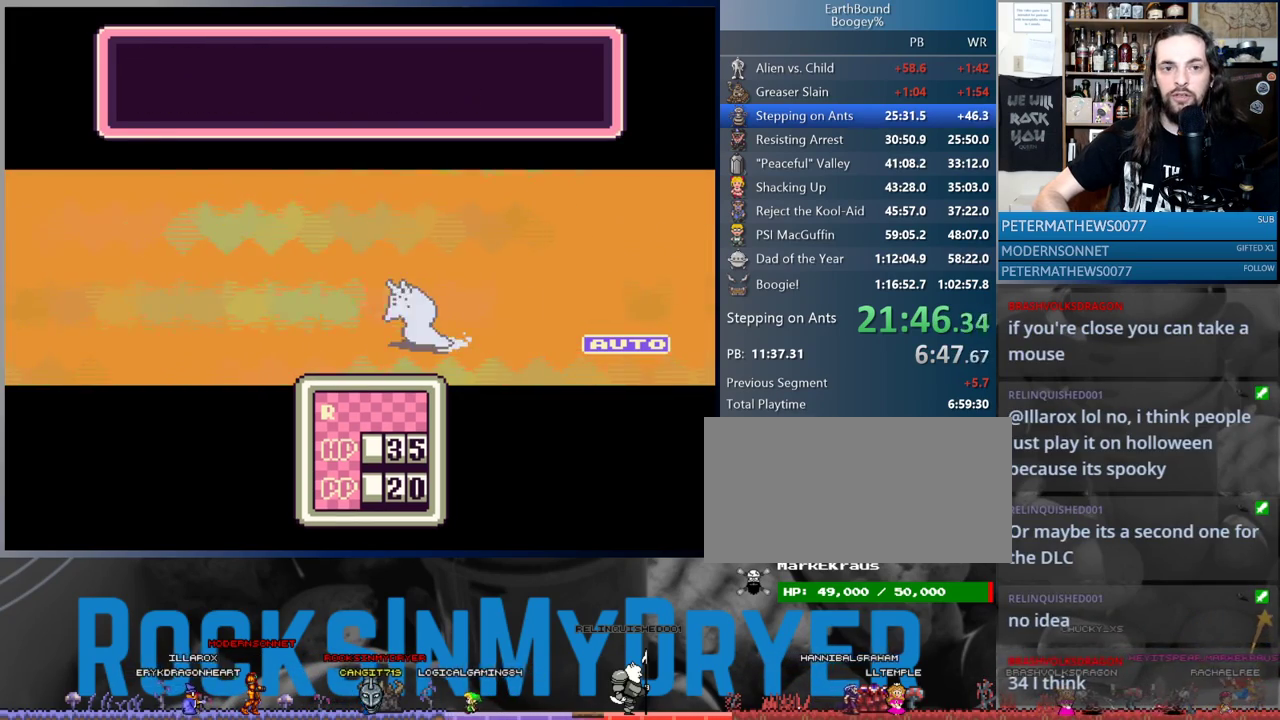
{"buttons": [], "events": [[17, "A", "up"], [117, "A", "down"], [167, "A", "up"], [267, "A", "down"], [317, "A", "up"], [417, "A", "down"], [467, "A", "up"]]}
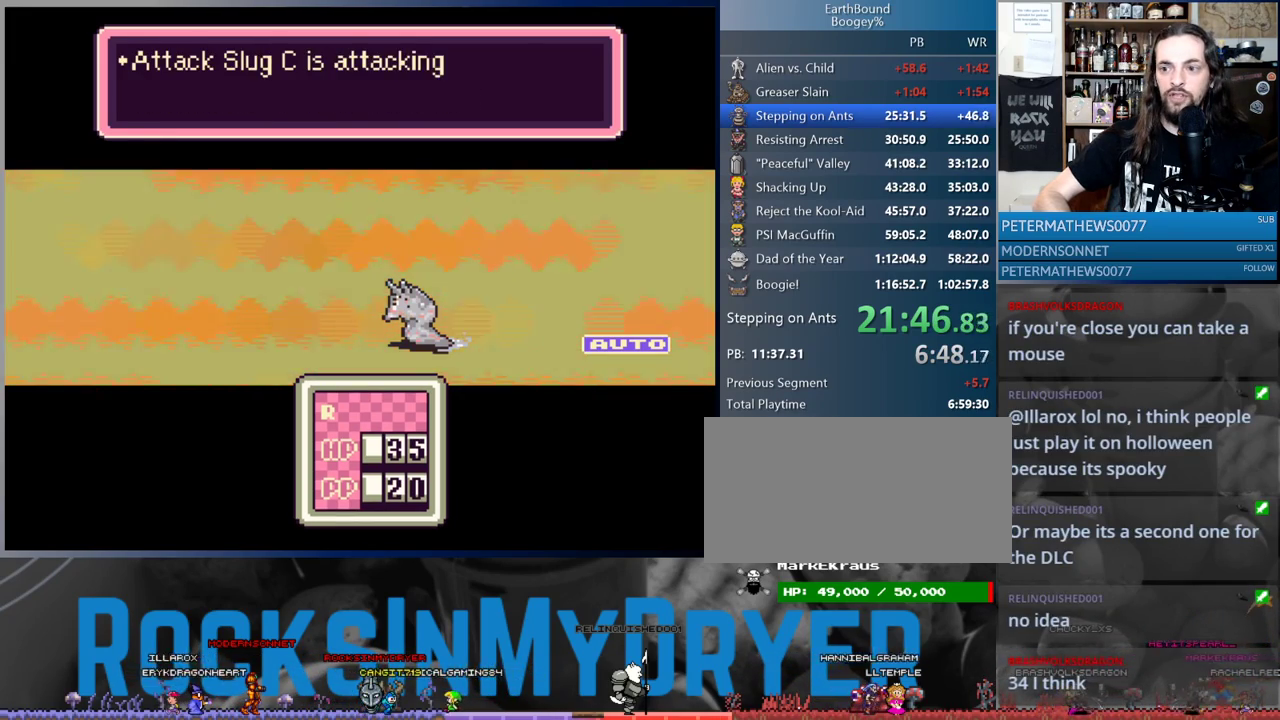
{"buttons": [], "events": [[83, "A", "down"], [133, "A", "up"], [217, "A", "down"], [283, "A", "up"], [367, "A", "down"], [450, "A", "up"]]}